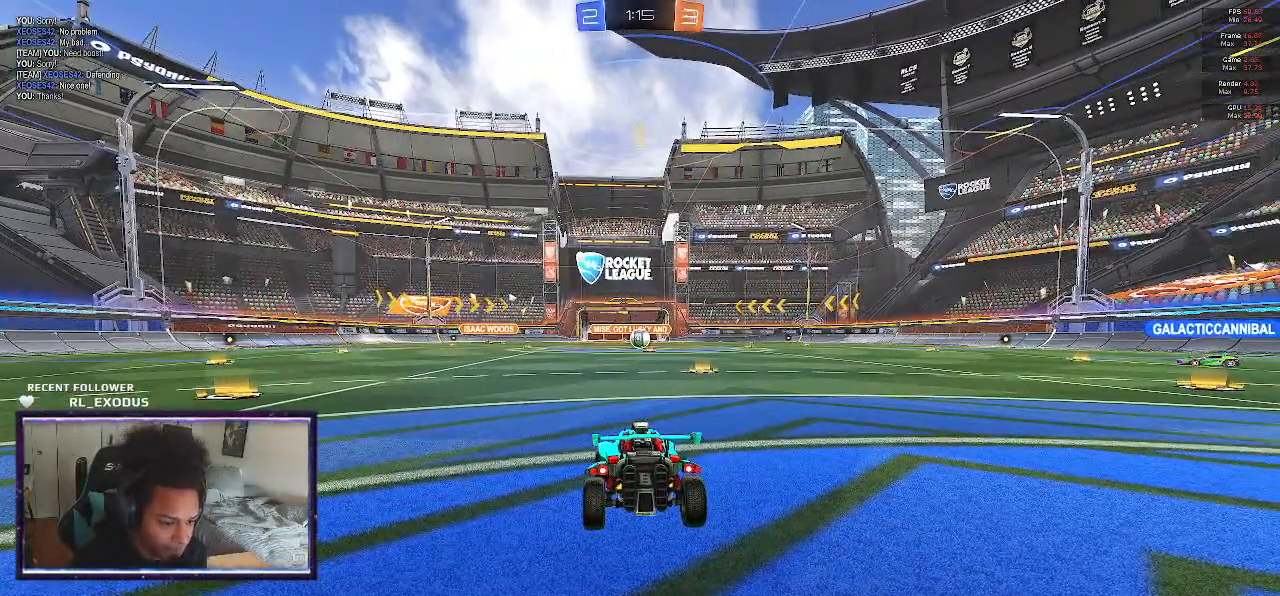
Gameplay with a controller (PlayStation layout); each line is a JSON object with the inputs held at the frame after it (dt_ms = milliseconds from this image to that frame). "events" lists button and stick changes between this image and that frame as [ms after this image, input, new state], when the widget could be followed in between. Not read: HOME.
{"dt_ms": 500, "buttons": ["SQUARE", "R2"], "left_stick": "center", "right_stick": "center", "events": [[133, "SQUARE", "down"], [250, "left_stick", "right"], [400, "left_stick", "center"]]}
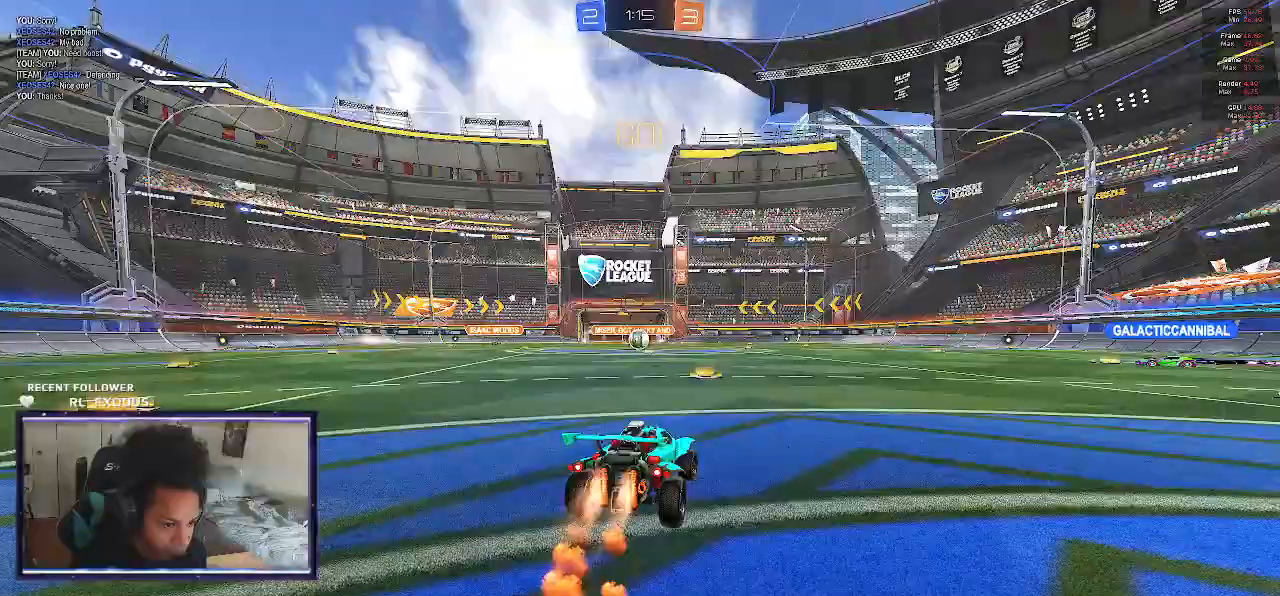
{"dt_ms": 500, "buttons": ["SQUARE", "R2"], "left_stick": "center", "right_stick": "center", "events": [[300, "left_stick", "left"], [367, "left_stick", "center"]]}
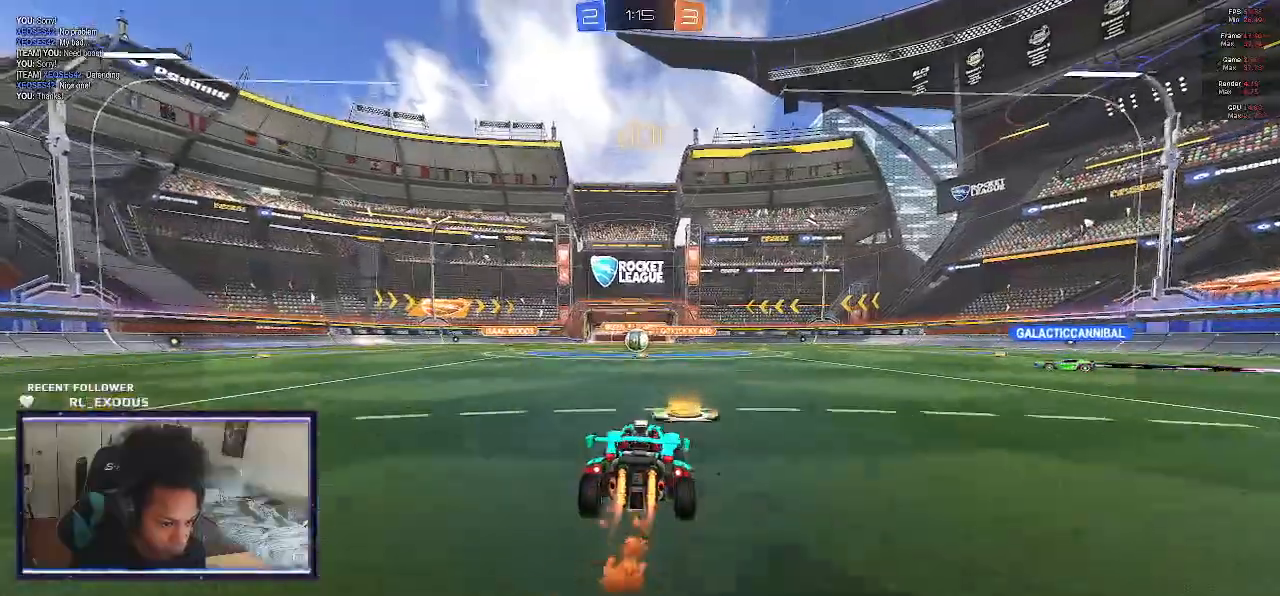
{"dt_ms": 500, "buttons": ["R2"], "left_stick": "center", "right_stick": "center", "events": [[200, "SQUARE", "up"]]}
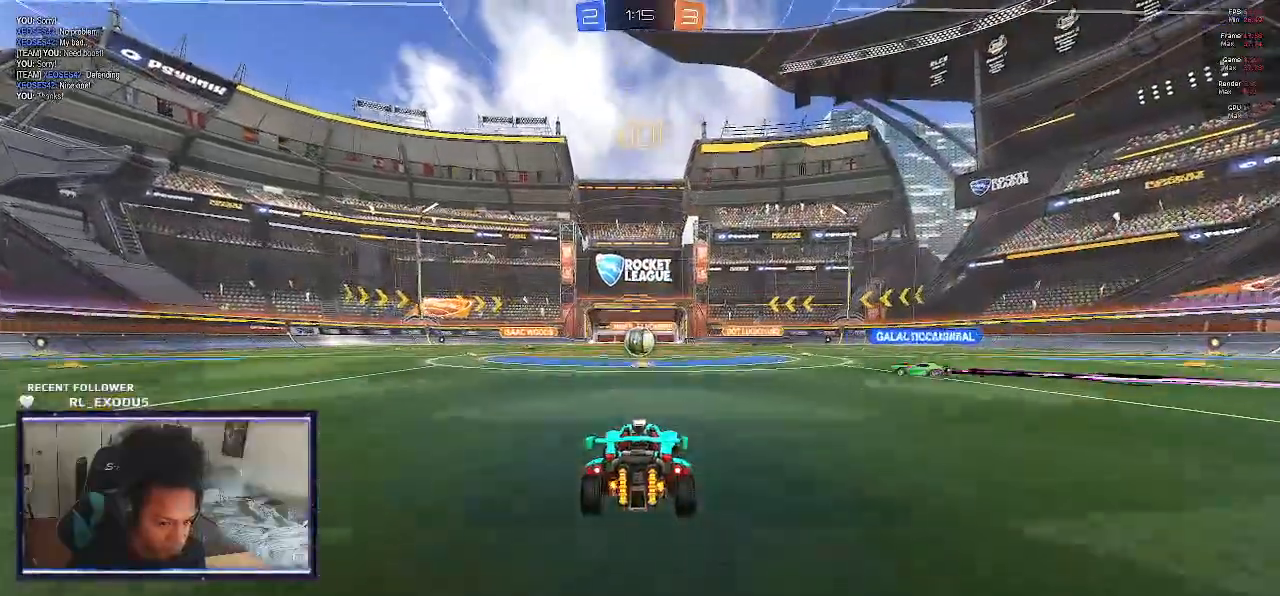
{"dt_ms": 500, "buttons": ["R2"], "left_stick": "center", "right_stick": "center", "events": []}
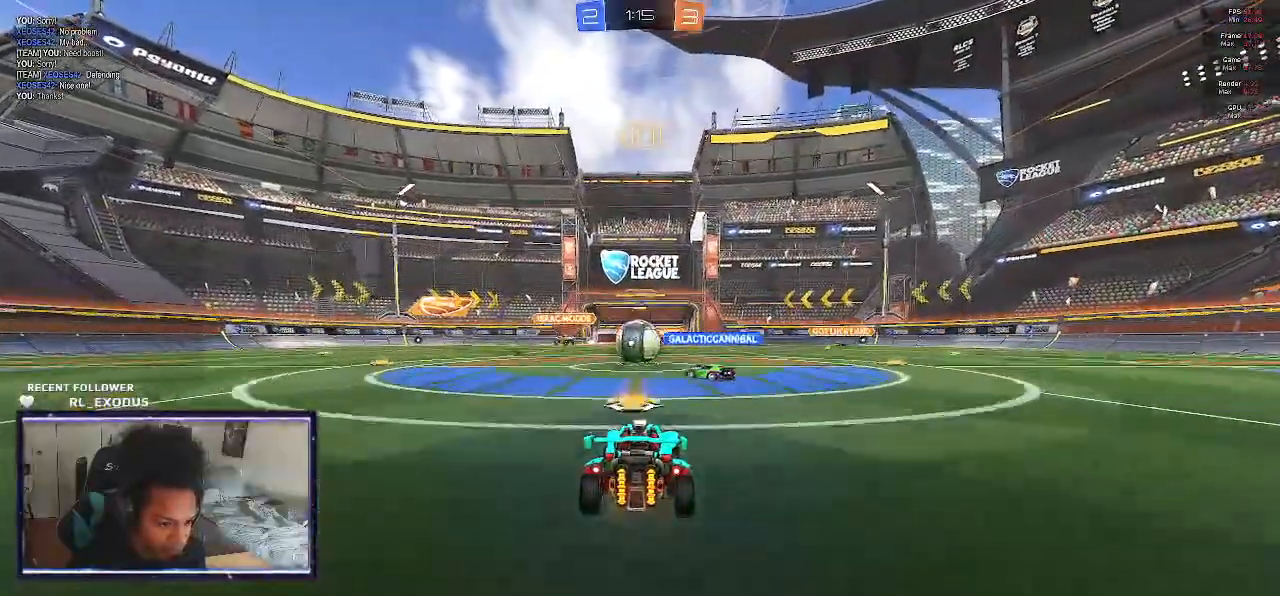
{"dt_ms": 500, "buttons": ["R2"], "left_stick": "right", "right_stick": "center", "events": [[333, "left_stick", "right"]]}
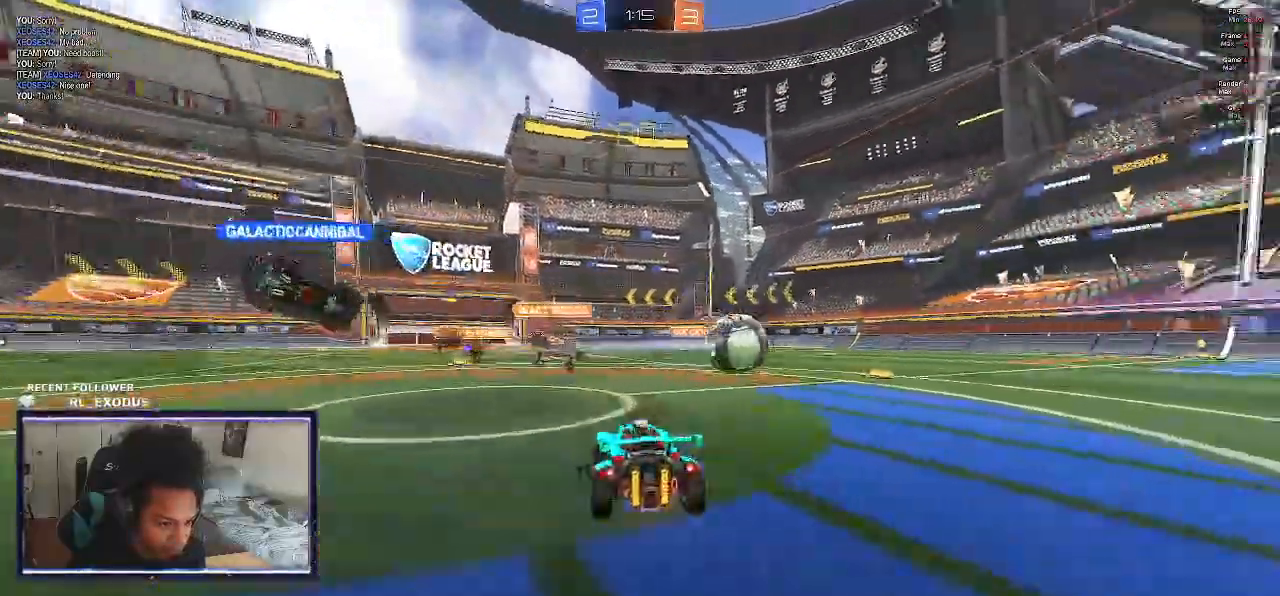
{"dt_ms": 500, "buttons": ["SQUARE", "R2"], "left_stick": "right", "right_stick": "center", "events": [[100, "SQUARE", "down"]]}
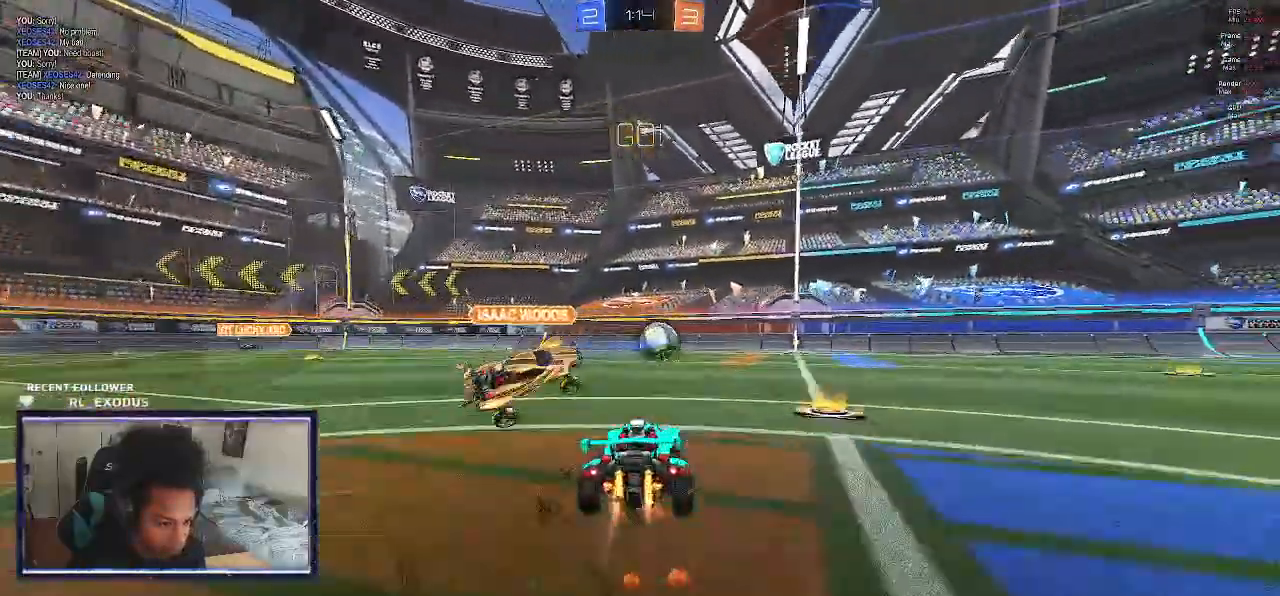
{"dt_ms": 500, "buttons": ["SQUARE", "R2"], "left_stick": "center", "right_stick": "center", "events": [[133, "left_stick", "center"]]}
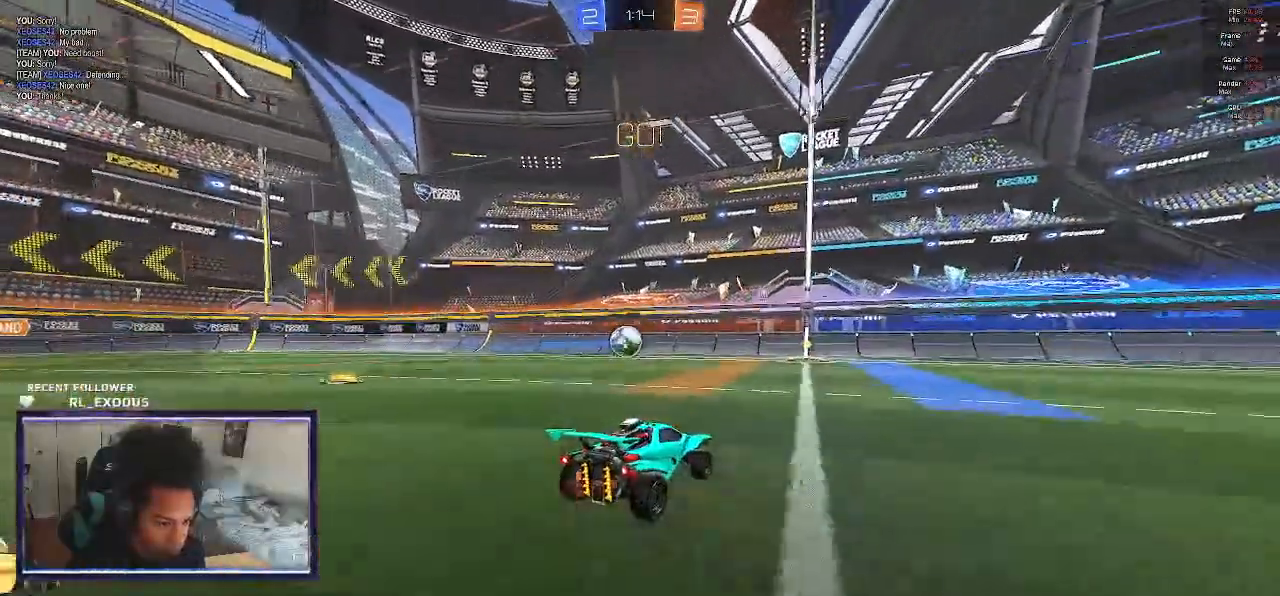
{"dt_ms": 500, "buttons": ["R2"], "left_stick": "left", "right_stick": "center", "events": [[267, "SQUARE", "up"], [333, "left_stick", "left"]]}
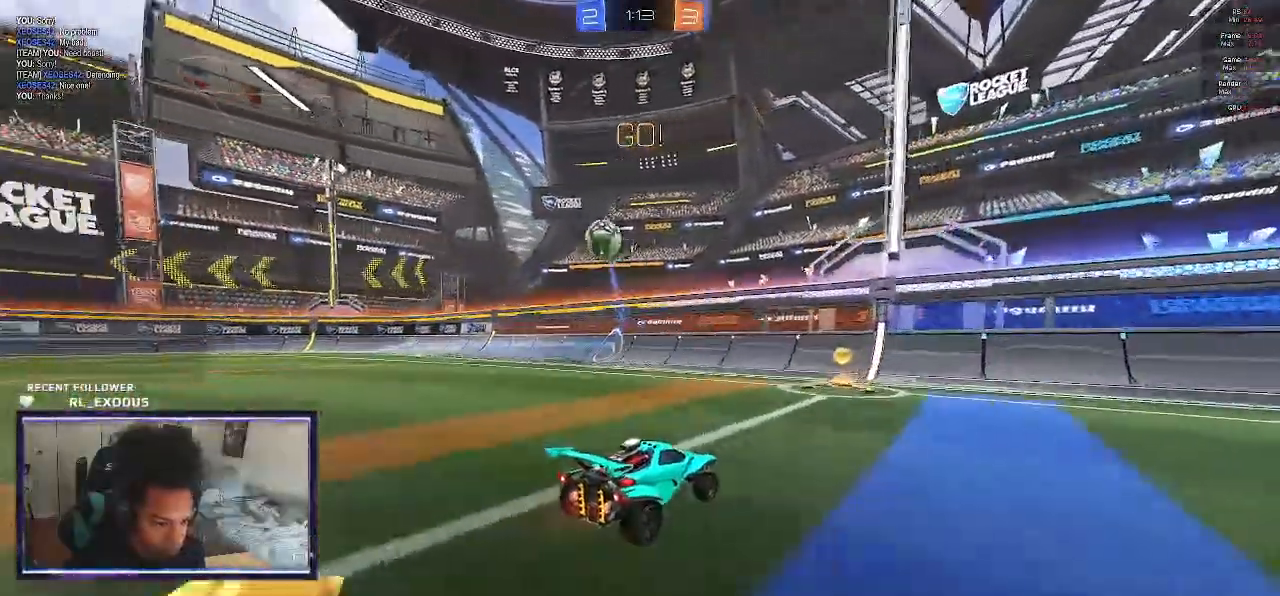
{"dt_ms": 500, "buttons": ["R2"], "left_stick": "left", "right_stick": "center", "events": []}
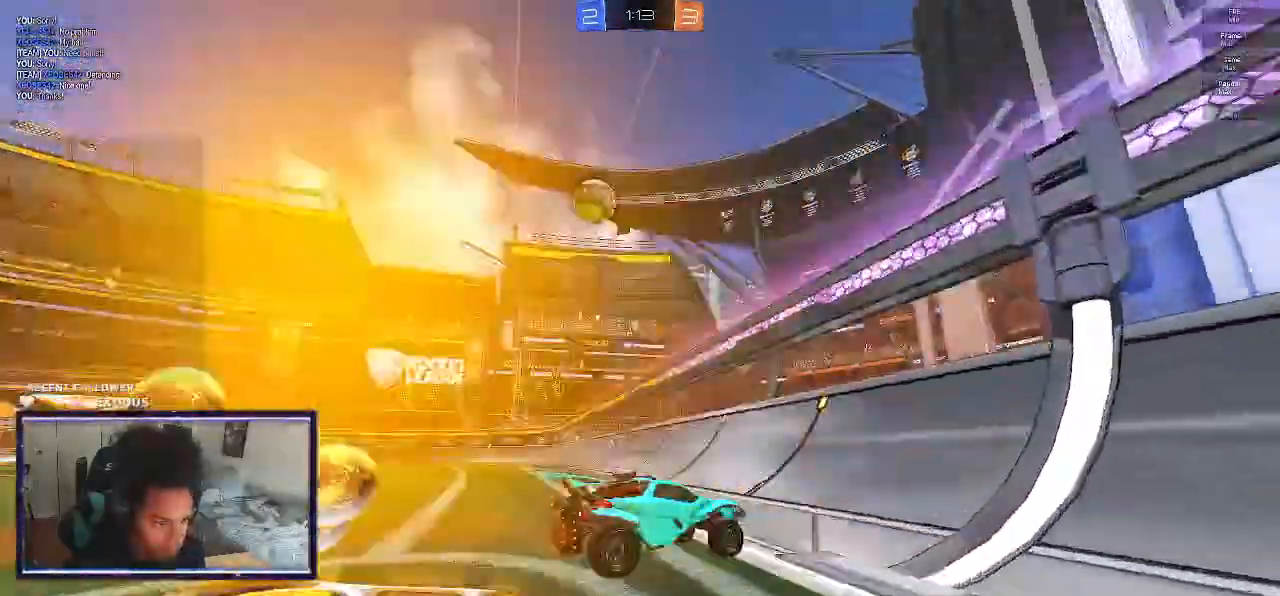
{"dt_ms": 500, "buttons": ["R2"], "left_stick": "left", "right_stick": "center", "events": [[167, "SQUARE", "down"], [333, "SQUARE", "up"], [433, "SQUARE", "down"], [500, "SQUARE", "up"]]}
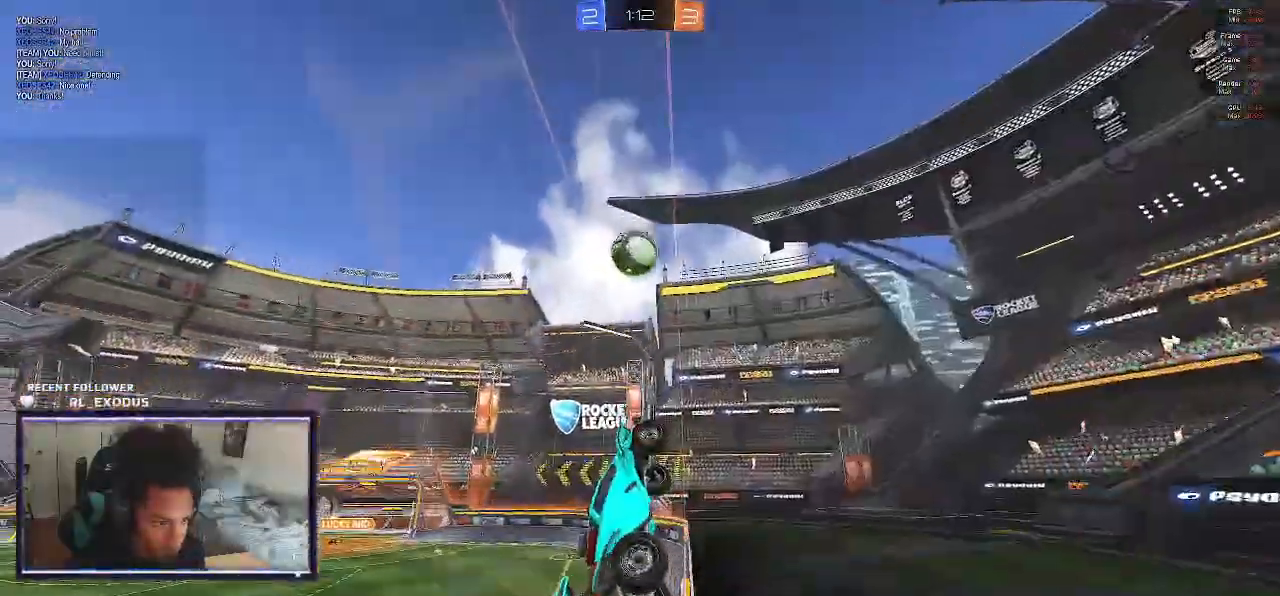
{"dt_ms": 500, "buttons": ["R2"], "left_stick": "left", "right_stick": "center", "events": [[33, "SQUARE", "down"], [100, "SQUARE", "up"]]}
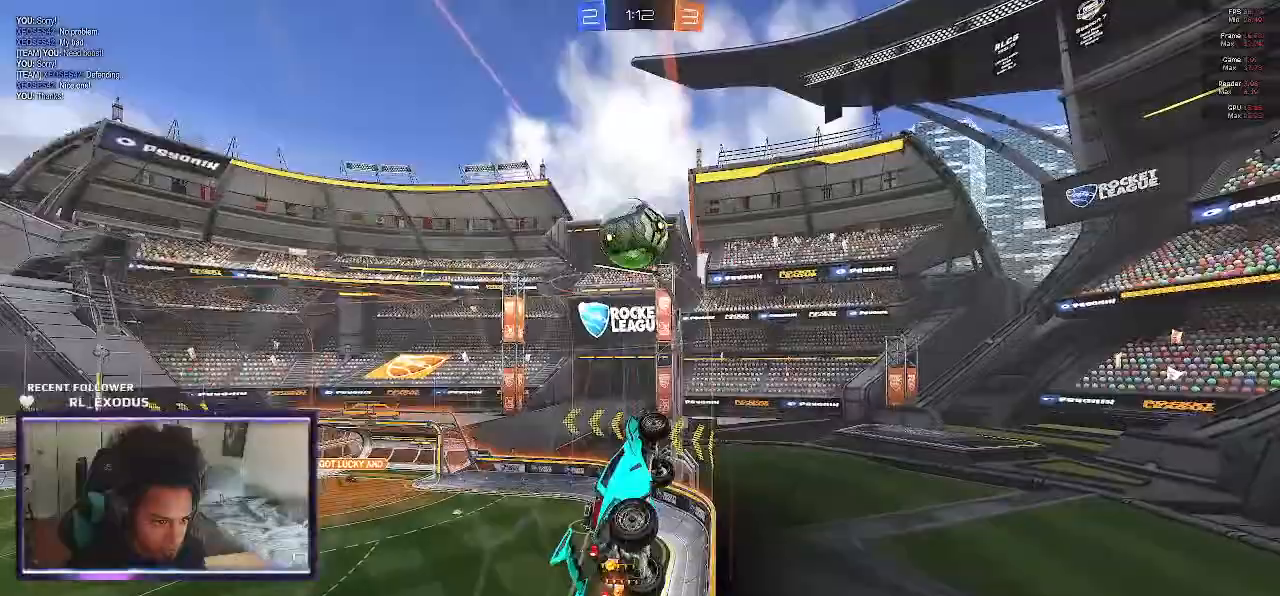
{"dt_ms": 1000, "buttons": [], "left_stick": "up-left", "right_stick": "center"}
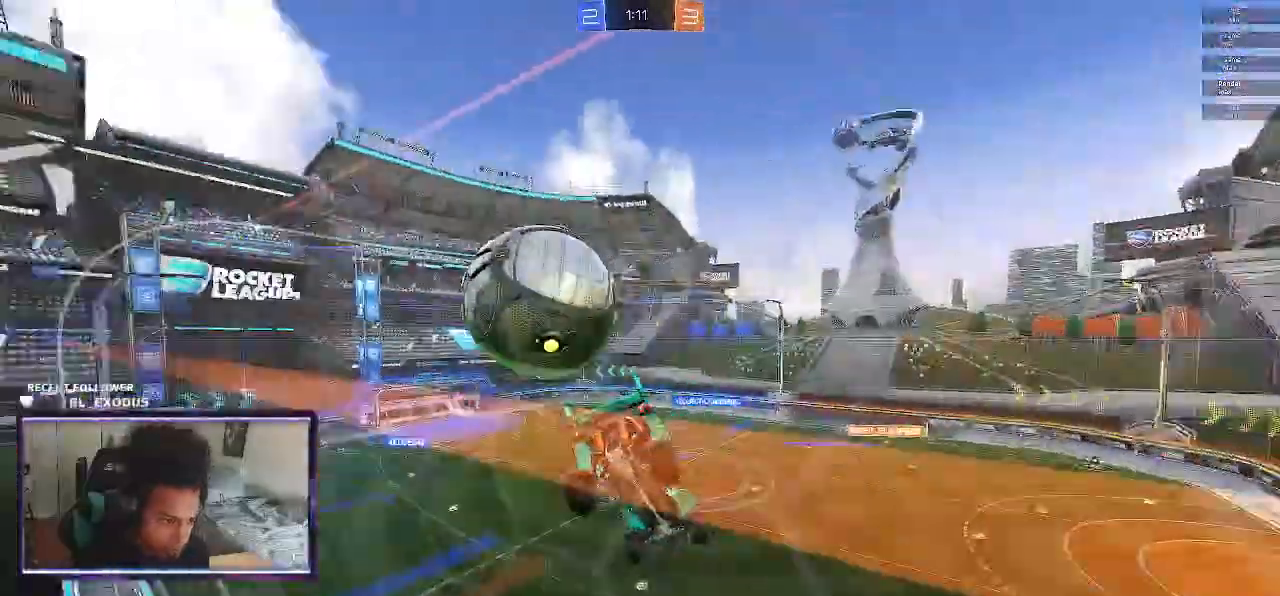
{"dt_ms": 500, "buttons": ["L1", "R2"], "left_stick": "right", "right_stick": "center"}
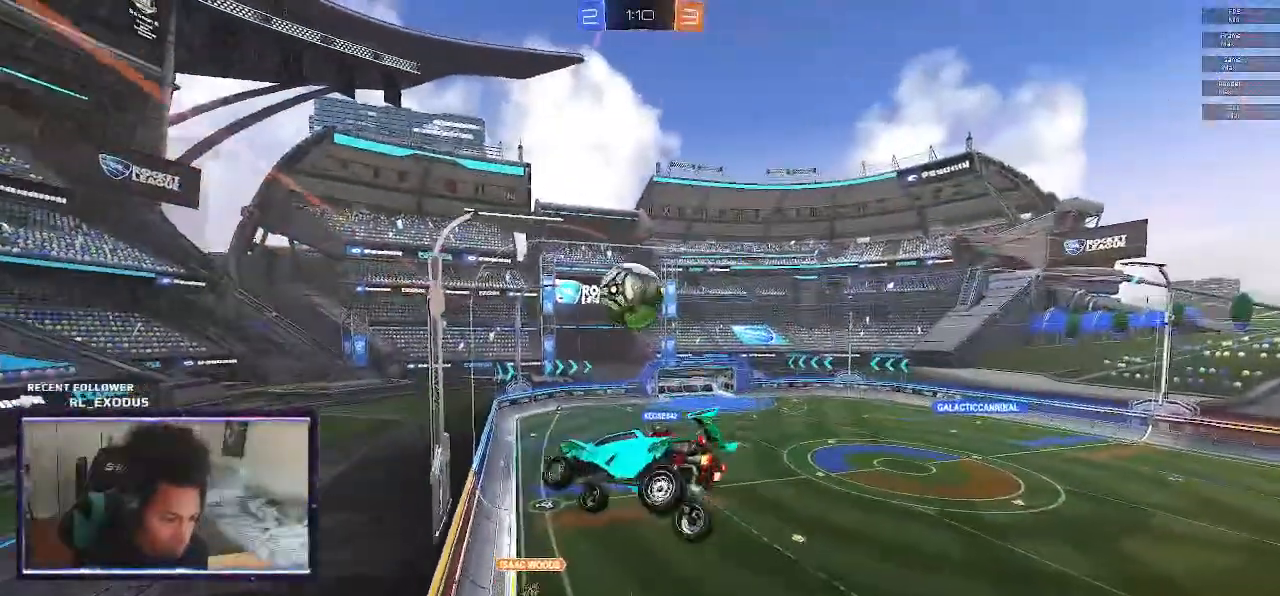
{"dt_ms": 500, "buttons": ["L1", "R2"], "left_stick": "up-right", "right_stick": "center", "events": [[417, "left_stick", "up-right"]]}
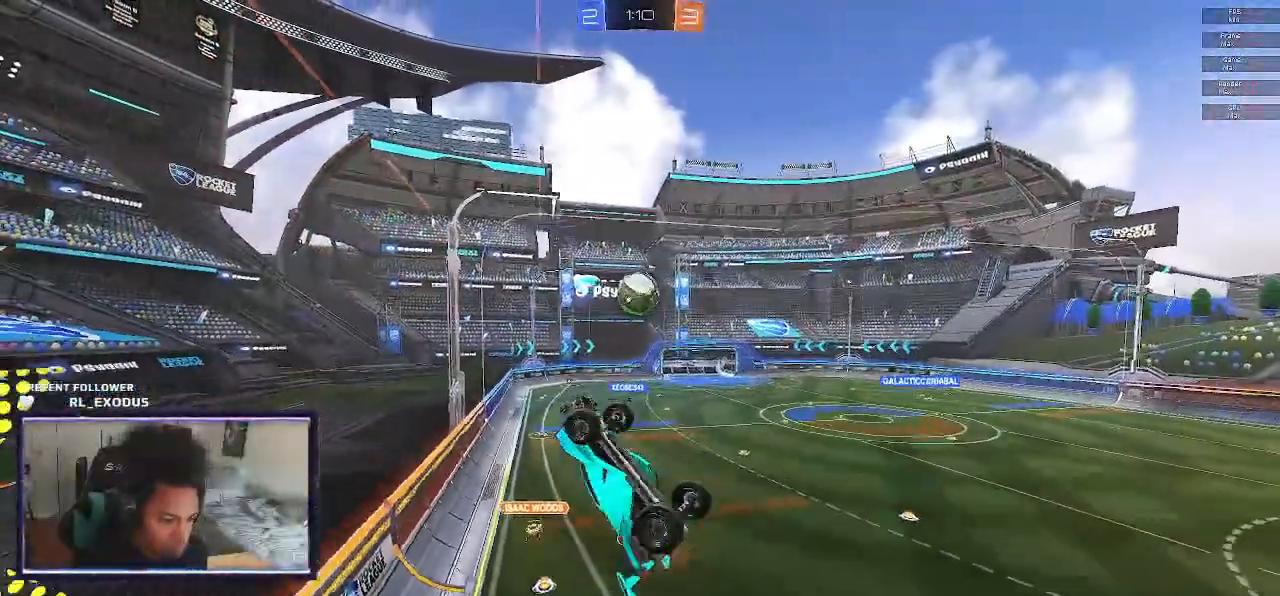
{"dt_ms": 500, "buttons": ["SQUARE", "R2"], "left_stick": "center", "right_stick": "center", "events": [[117, "left_stick", "up"], [367, "L1", "up"], [433, "left_stick", "center"], [500, "SQUARE", "down"]]}
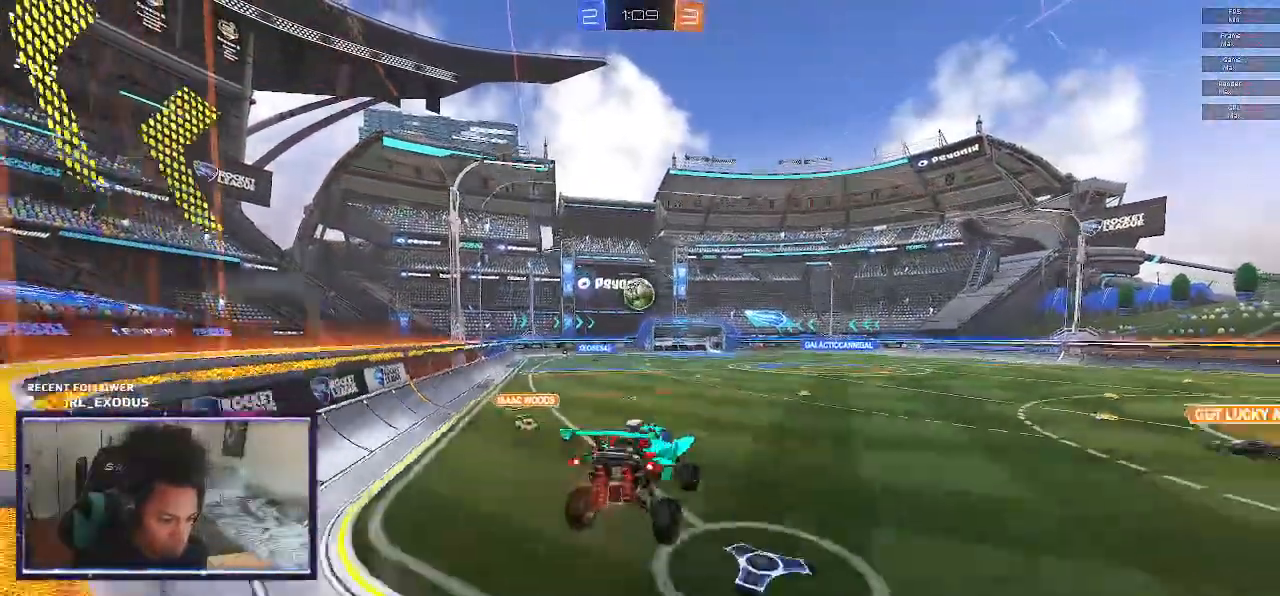
{"dt_ms": 500, "buttons": ["SQUARE", "R2"], "left_stick": "center", "right_stick": "center", "events": []}
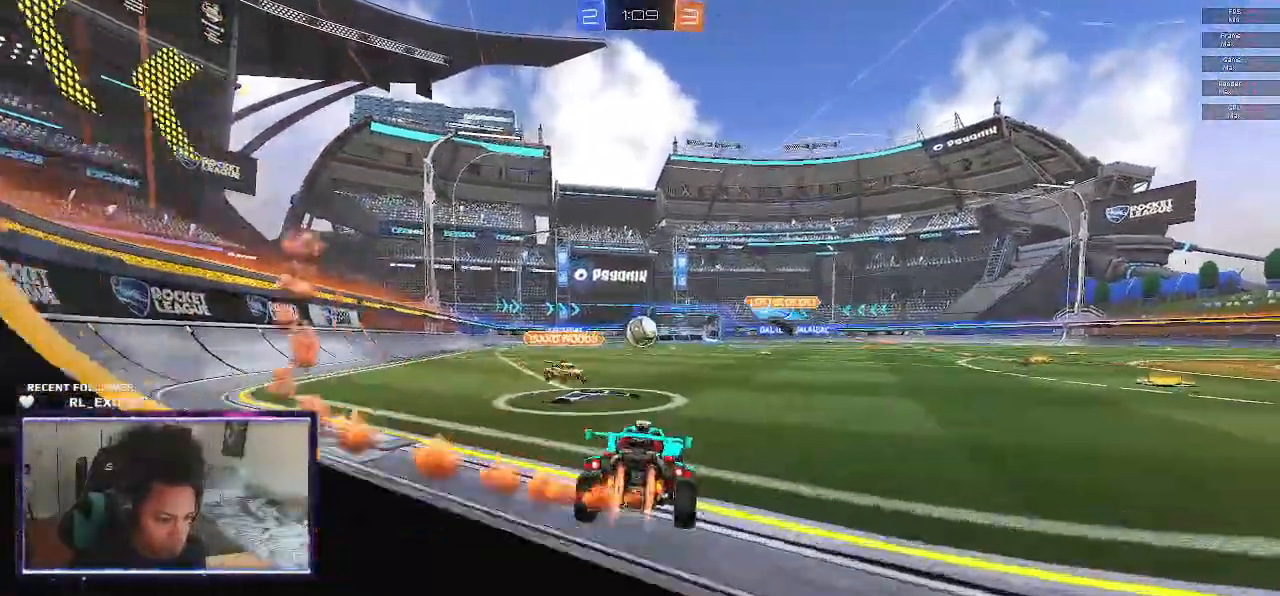
{"dt_ms": 500, "buttons": ["SQUARE", "R2"], "left_stick": "left", "right_stick": "center", "events": [[500, "left_stick", "left"]]}
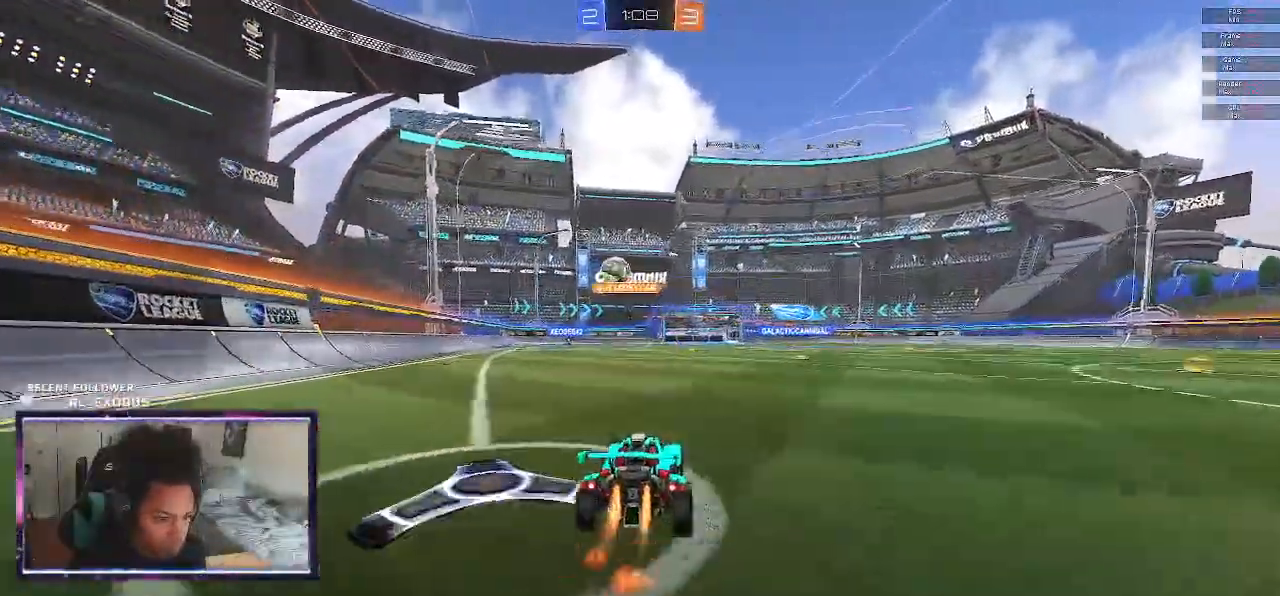
{"dt_ms": 500, "buttons": ["SQUARE", "L1", "R2"], "left_stick": "down-right", "right_stick": "center", "events": [[233, "left_stick", "center"], [250, "CROSS", "down"], [267, "L1", "down"], [267, "SQUARE", "up"], [300, "CROSS", "up"], [300, "left_stick", "up-right"], [333, "CROSS", "down"], [367, "SQUARE", "down"], [433, "CROSS", "up"], [433, "left_stick", "down-right"]]}
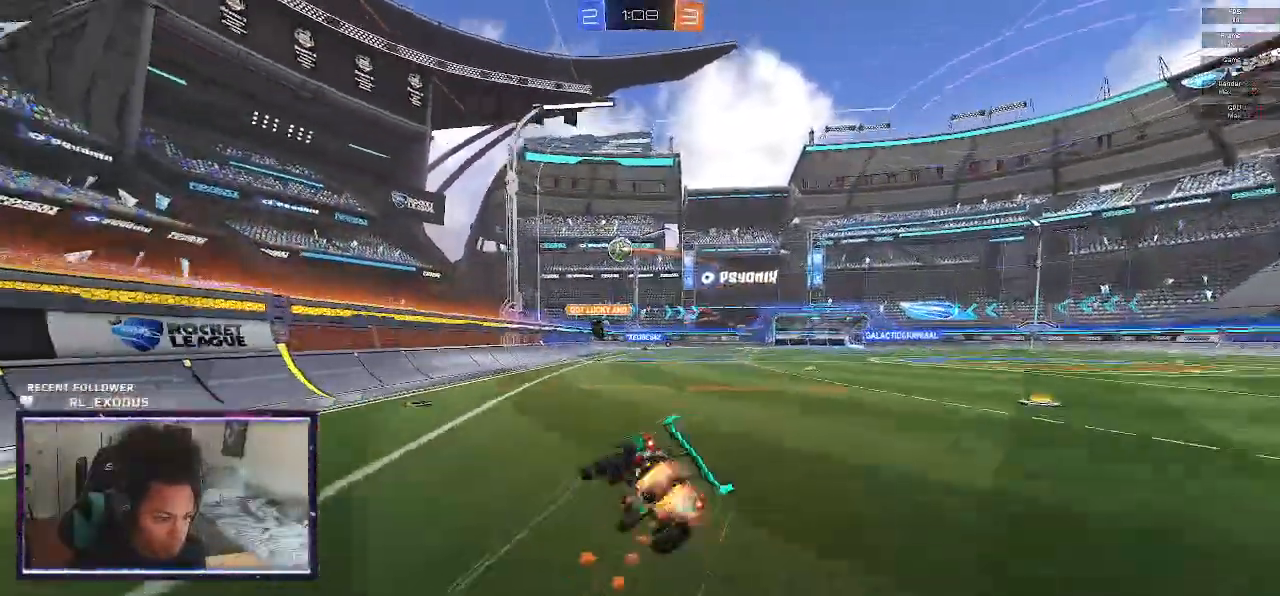
{"dt_ms": 500, "buttons": ["R2"], "left_stick": "center", "right_stick": "center", "events": [[67, "left_stick", "up"], [200, "left_stick", "down-right"], [233, "SQUARE", "up"], [367, "left_stick", "right"], [467, "L1", "up"], [467, "left_stick", "center"]]}
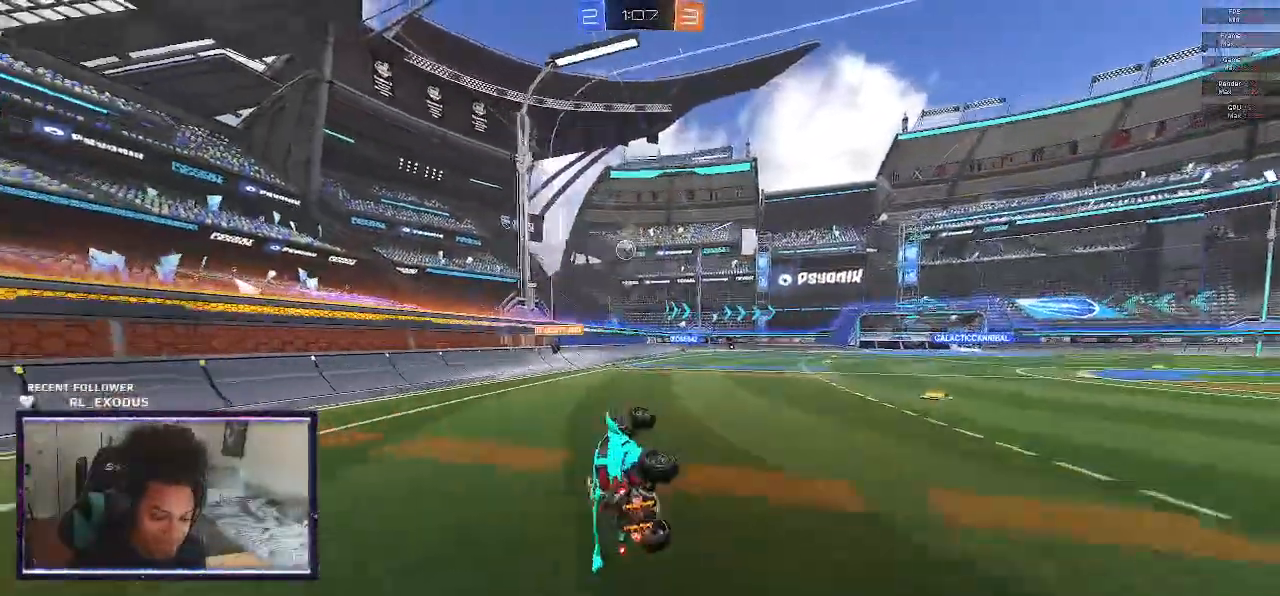
{"dt_ms": 500, "buttons": ["R2"], "left_stick": "center", "right_stick": "center", "events": [[267, "left_stick", "right"], [400, "left_stick", "center"]]}
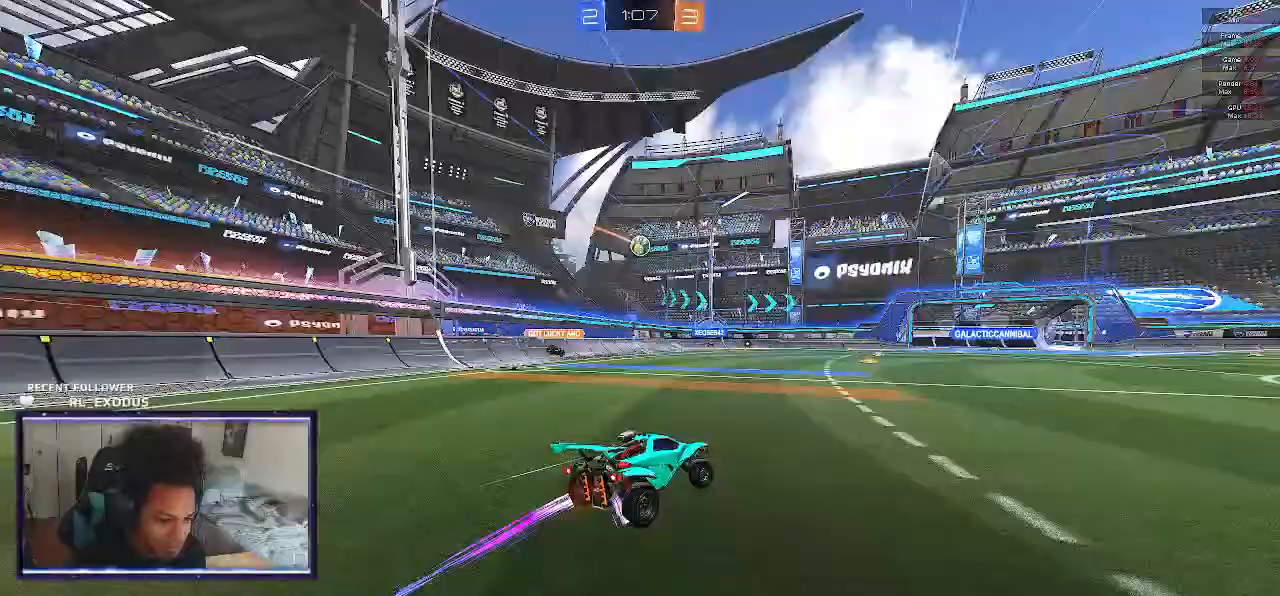
{"dt_ms": 500, "buttons": ["R2"], "left_stick": "left", "right_stick": "center", "events": [[450, "left_stick", "left"]]}
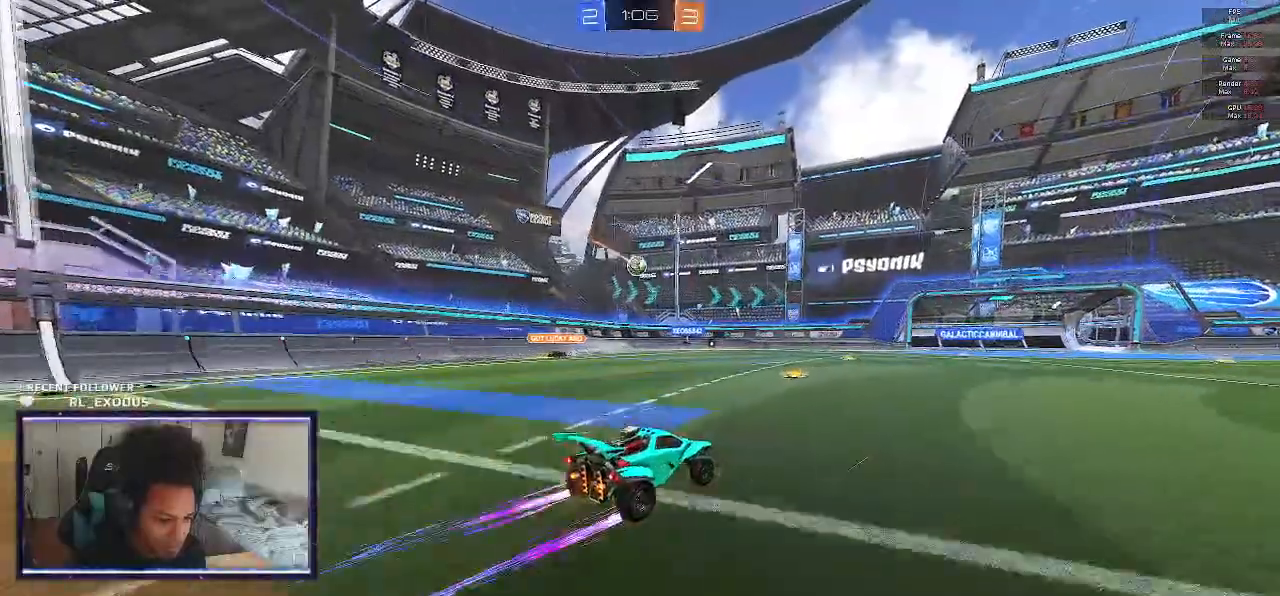
{"dt_ms": 500, "buttons": ["R2"], "left_stick": "center", "right_stick": "center", "events": [[50, "left_stick", "center"], [217, "left_stick", "left"], [350, "left_stick", "center"]]}
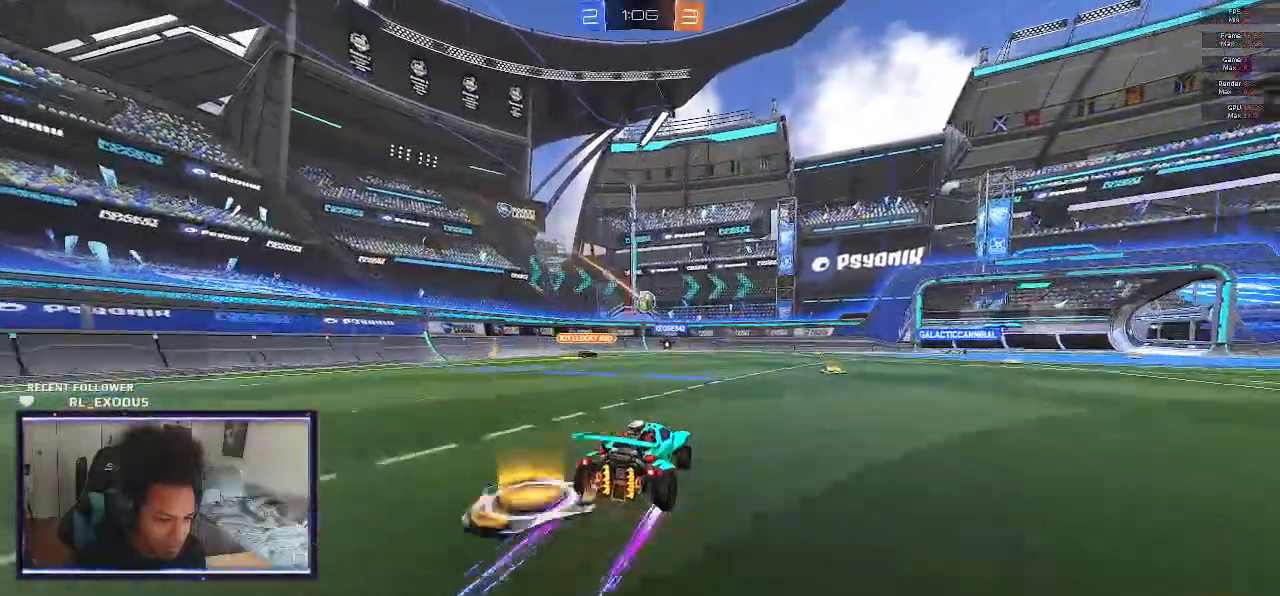
{"dt_ms": 500, "buttons": ["R2"], "left_stick": "center", "right_stick": "center", "events": [[17, "left_stick", "right"], [117, "left_stick", "center"]]}
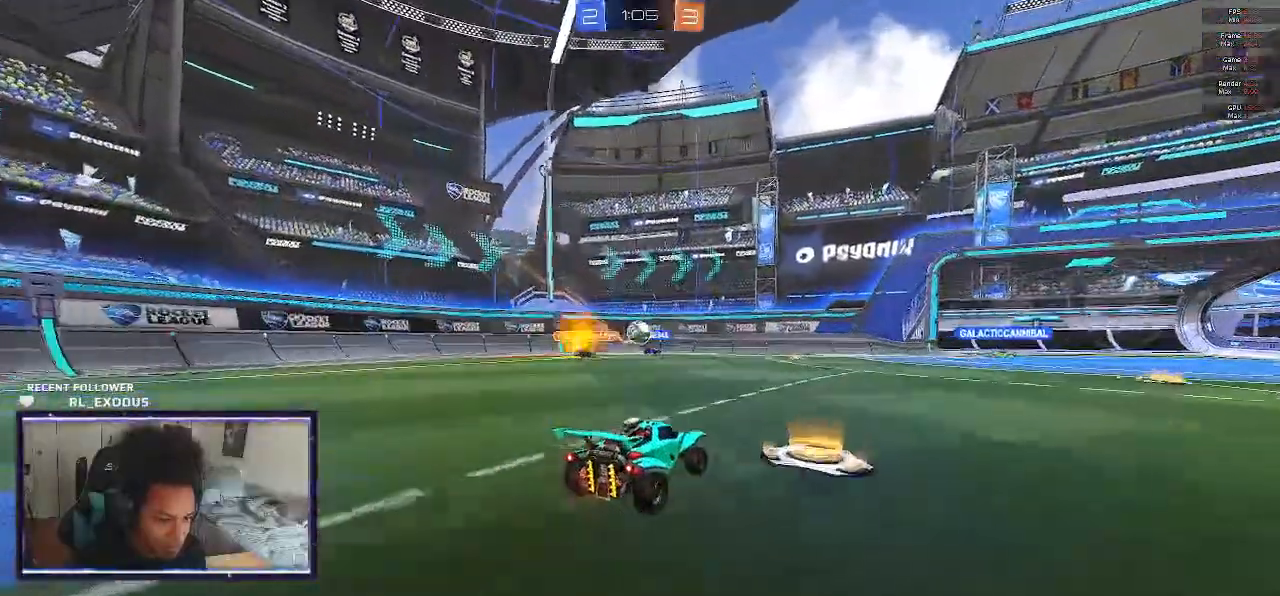
{"dt_ms": 500, "buttons": ["R2"], "left_stick": "center", "right_stick": "center", "events": [[300, "left_stick", "left"], [483, "left_stick", "center"]]}
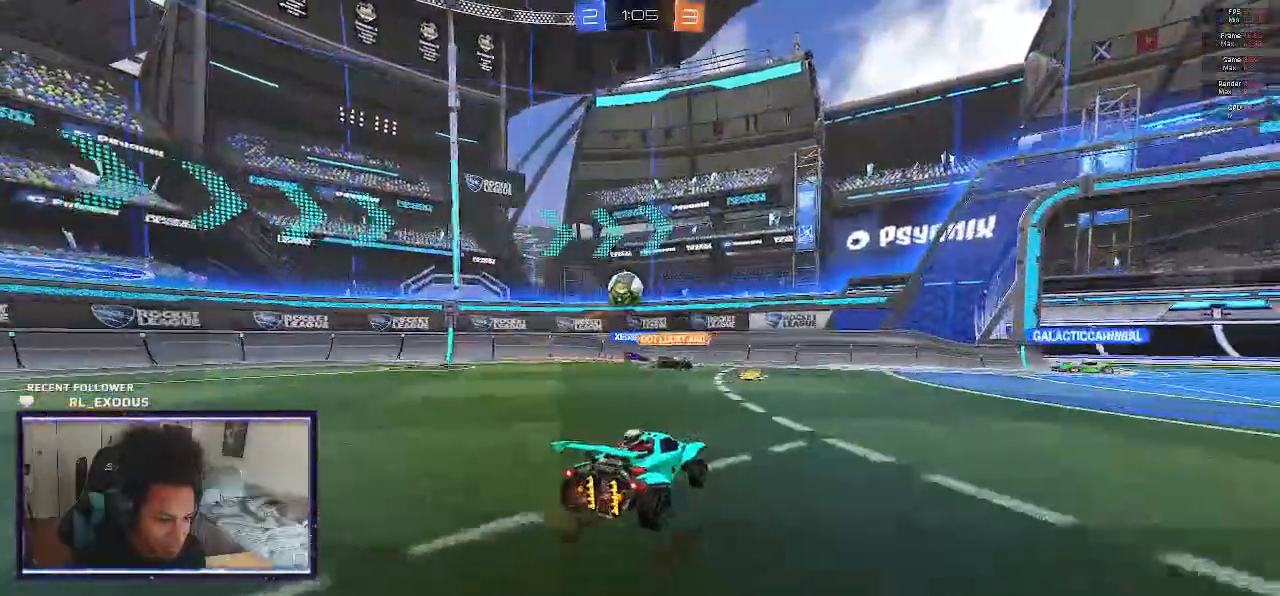
{"dt_ms": 500, "buttons": ["CROSS", "SQUARE"], "left_stick": "center", "right_stick": "center", "events": [[17, "L2", "down"], [50, "R2", "up"], [283, "left_stick", "down"], [317, "CROSS", "down"], [317, "SQUARE", "down"], [350, "L2", "up"], [383, "SQUARE", "up"], [417, "left_stick", "center"], [483, "SQUARE", "down"]]}
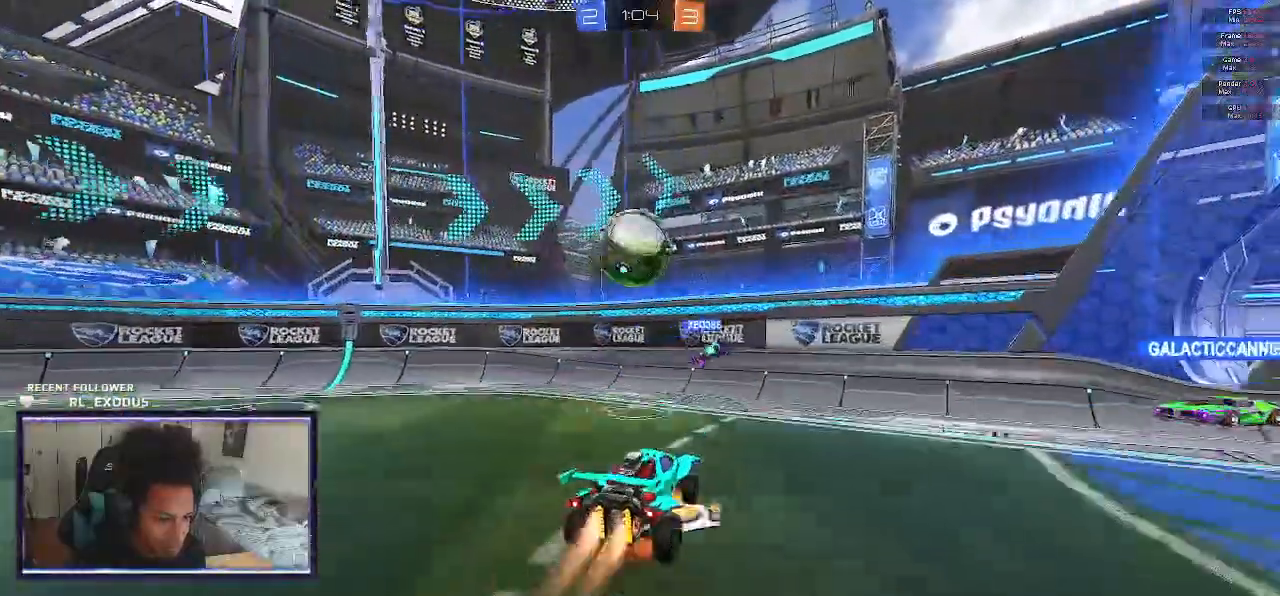
{"dt_ms": 500, "buttons": ["R2"], "left_stick": "up-left", "right_stick": "center", "events": [[17, "left_stick", "down"], [67, "left_stick", "down-left"], [250, "left_stick", "up-left"], [350, "CROSS", "up"], [383, "SQUARE", "up"], [433, "R2", "down"]]}
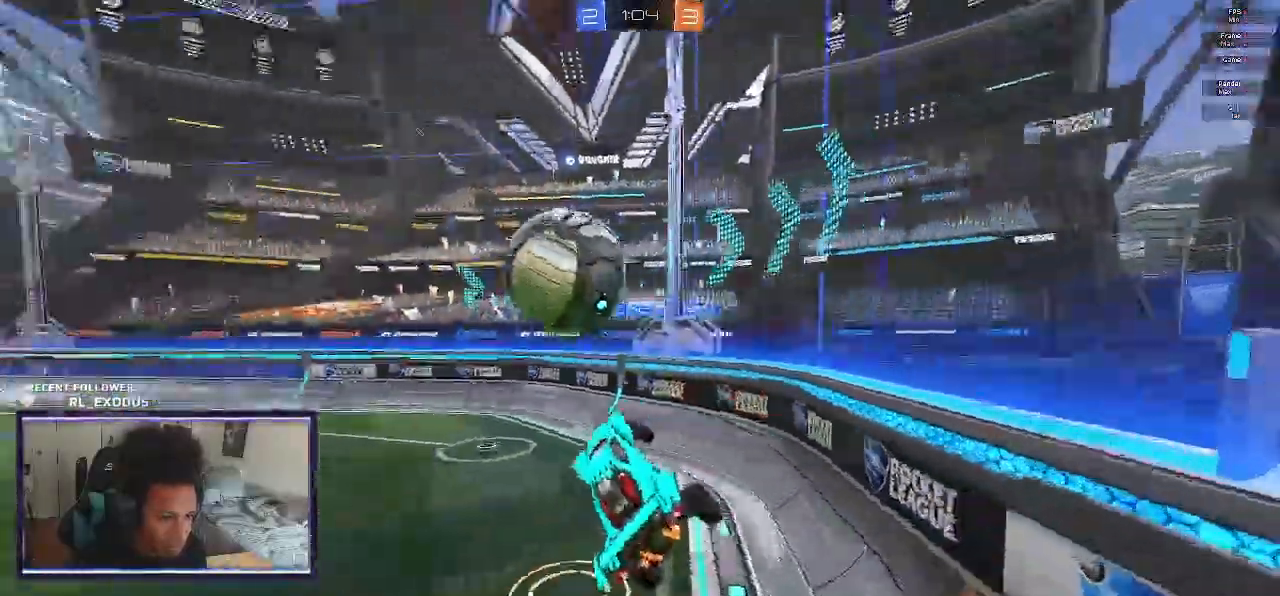
{"dt_ms": 500, "buttons": ["R2"], "left_stick": "left", "right_stick": "center", "events": [[200, "left_stick", "left"]]}
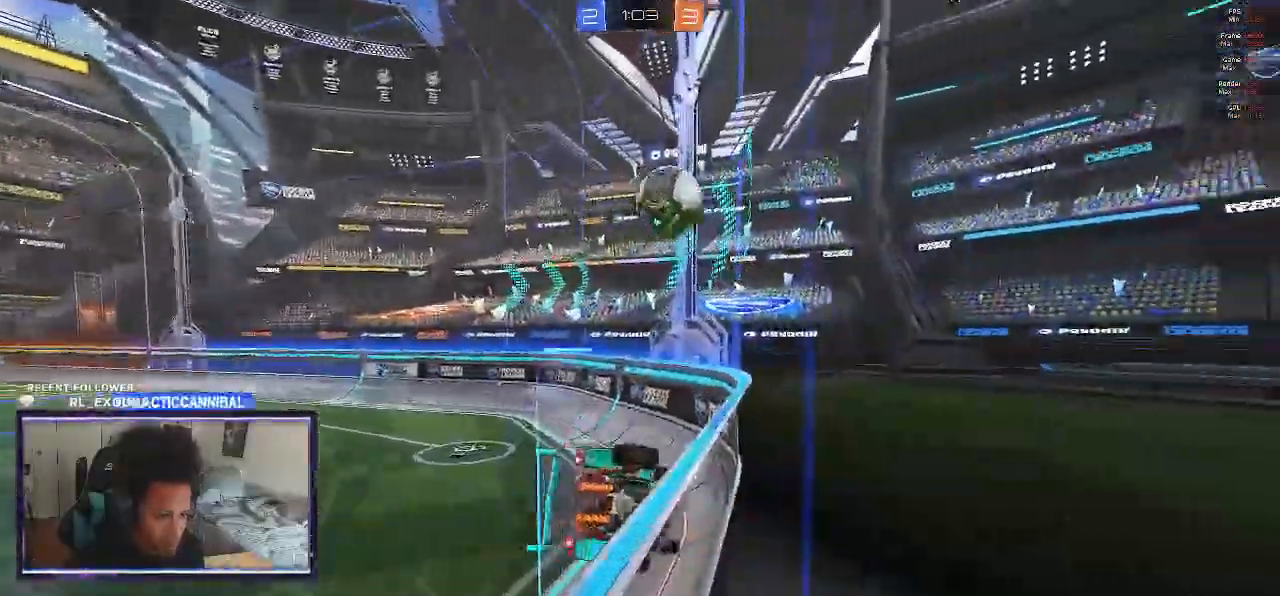
{"dt_ms": 500, "buttons": ["R2"], "left_stick": "left", "right_stick": "center", "events": []}
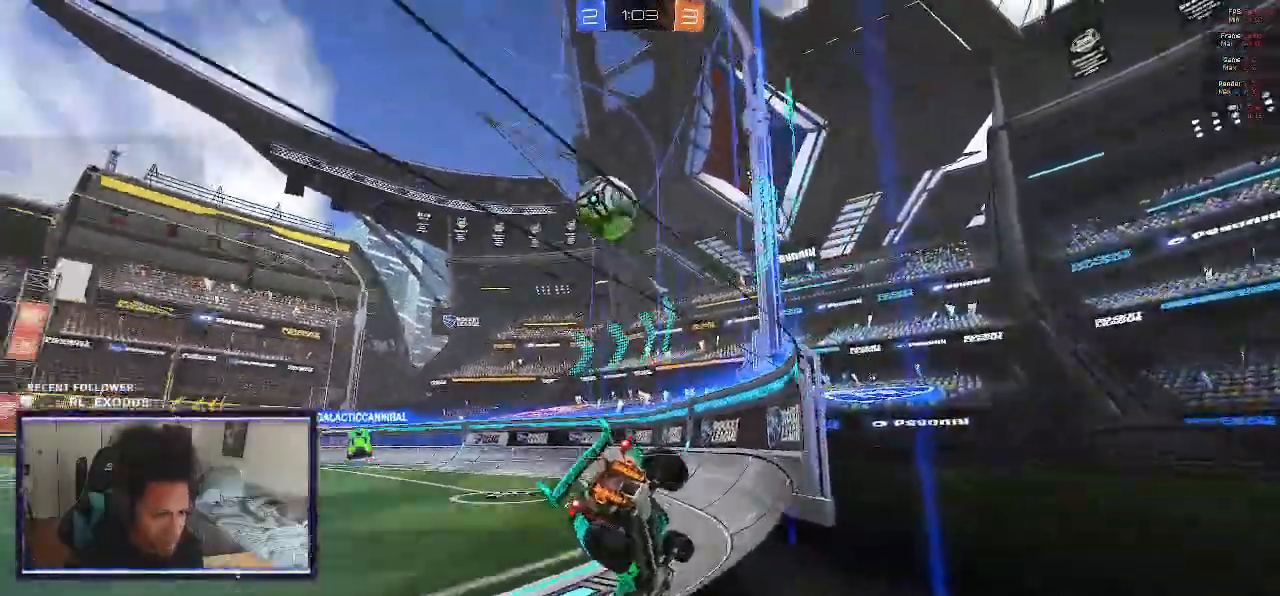
{"dt_ms": 500, "buttons": ["CROSS", "SQUARE", "R1", "R2"], "left_stick": "down", "right_stick": "center", "events": [[33, "SQUARE", "down"], [167, "SQUARE", "up"], [400, "SQUARE", "down"], [433, "CROSS", "down"], [467, "R1", "down"], [467, "left_stick", "down"]]}